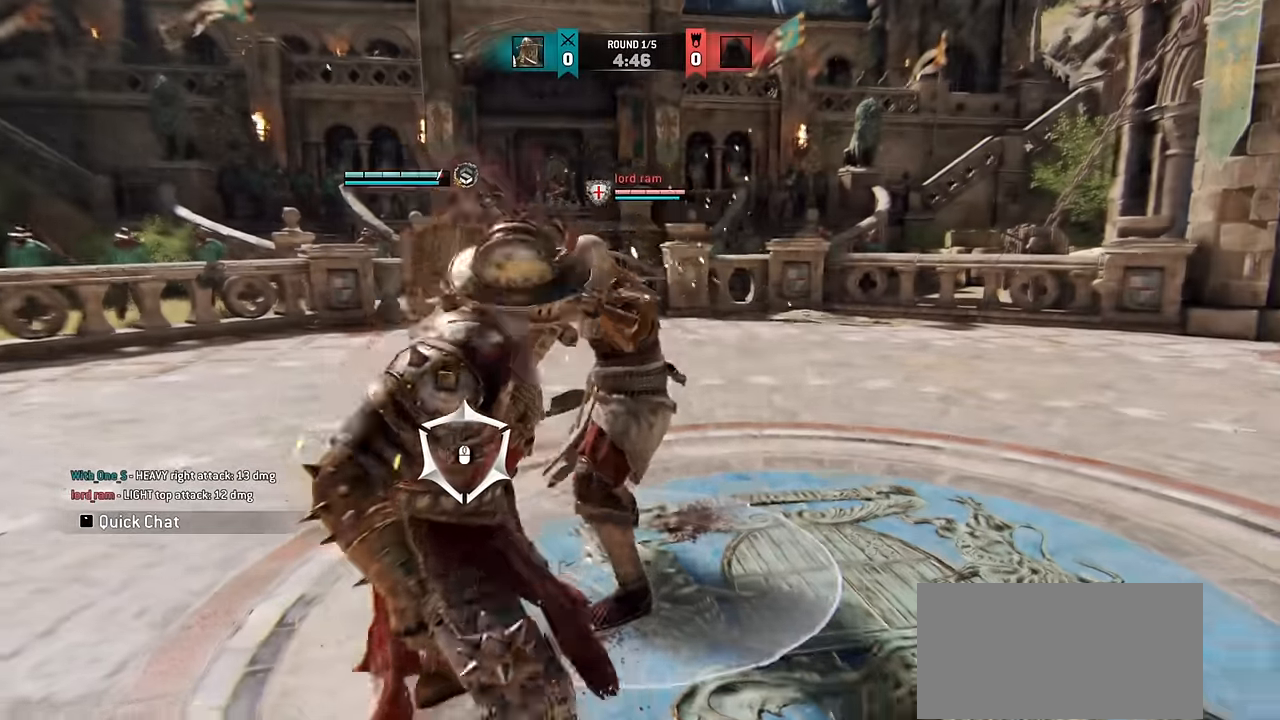
Gameplay with keyboard and mouse; each line is a JSON object with the keys and mouse buttons held at the frame after it. "events" lists presses ("down") and releases ("up") of "a", "ctrl", "d", "e", "q", "s", "shift", "space", "w", "mouse_left", "mouse_wheel", "mouse_right", "mouse_mb4" and "mouse_mb5" between this image and that frame as [ms after this image, input, new state], when the widget could be followed in between. "mouse_left", "mouse_wheel", "mouse_right", "mouse_mb4", "mouse_mb5" = the "left", "wheel", "right", "mb4", "mb5" buttons of the "mouse" list. No other keys are recorded. "wheel" means that the mouse wheel is clicked or scrolled. Mouse movement is not recorded.
{"keys": ["w"], "mouse": [], "events": []}
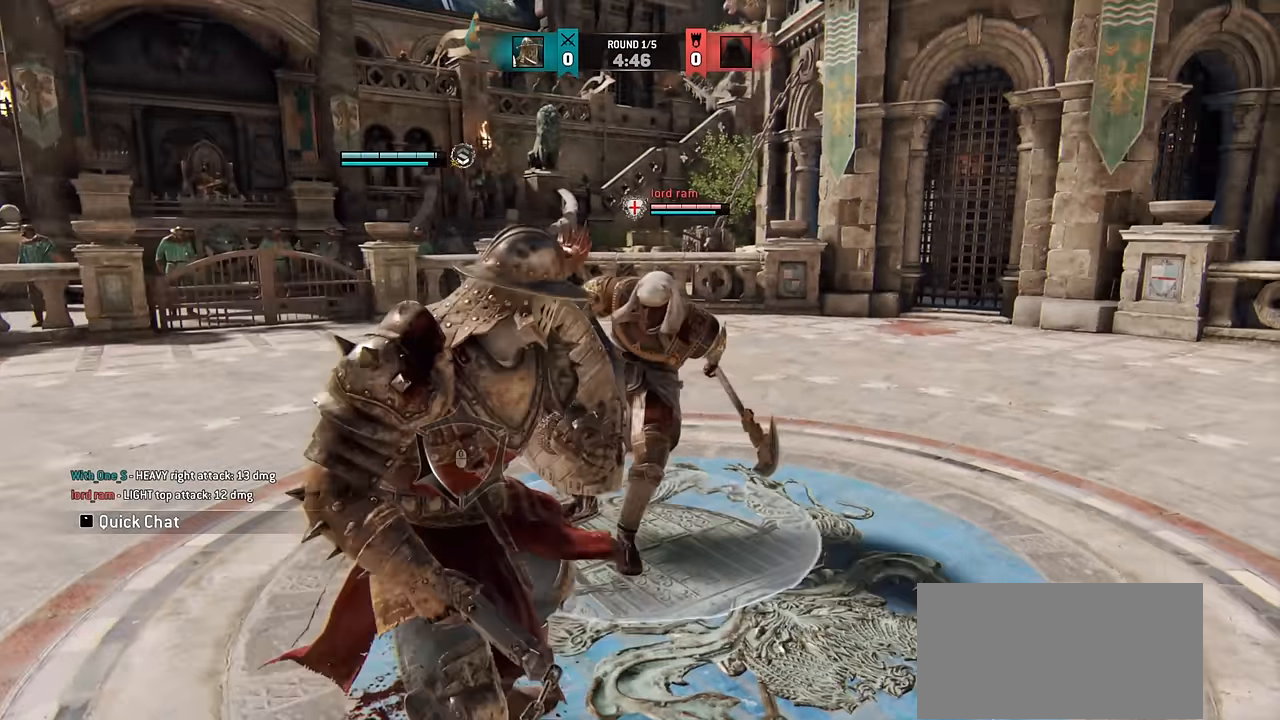
{"keys": [], "mouse": [], "events": [[67, "w", "up"]]}
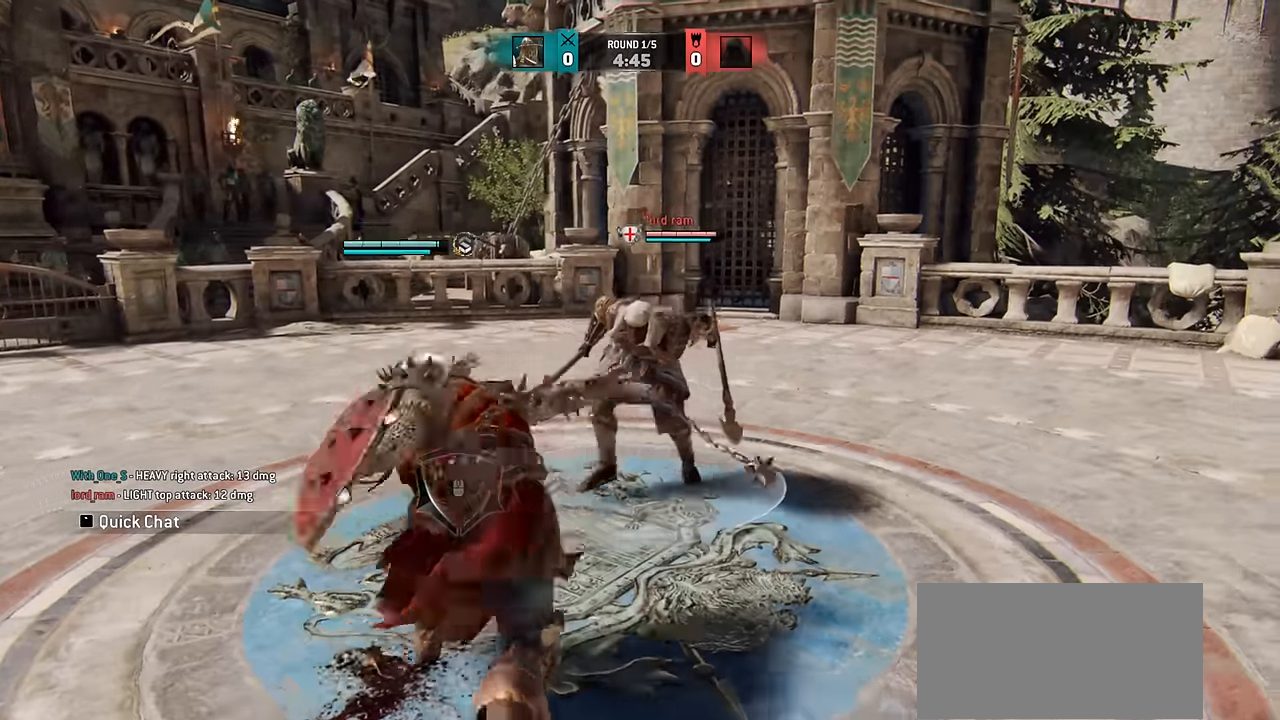
{"keys": [], "mouse": [], "events": []}
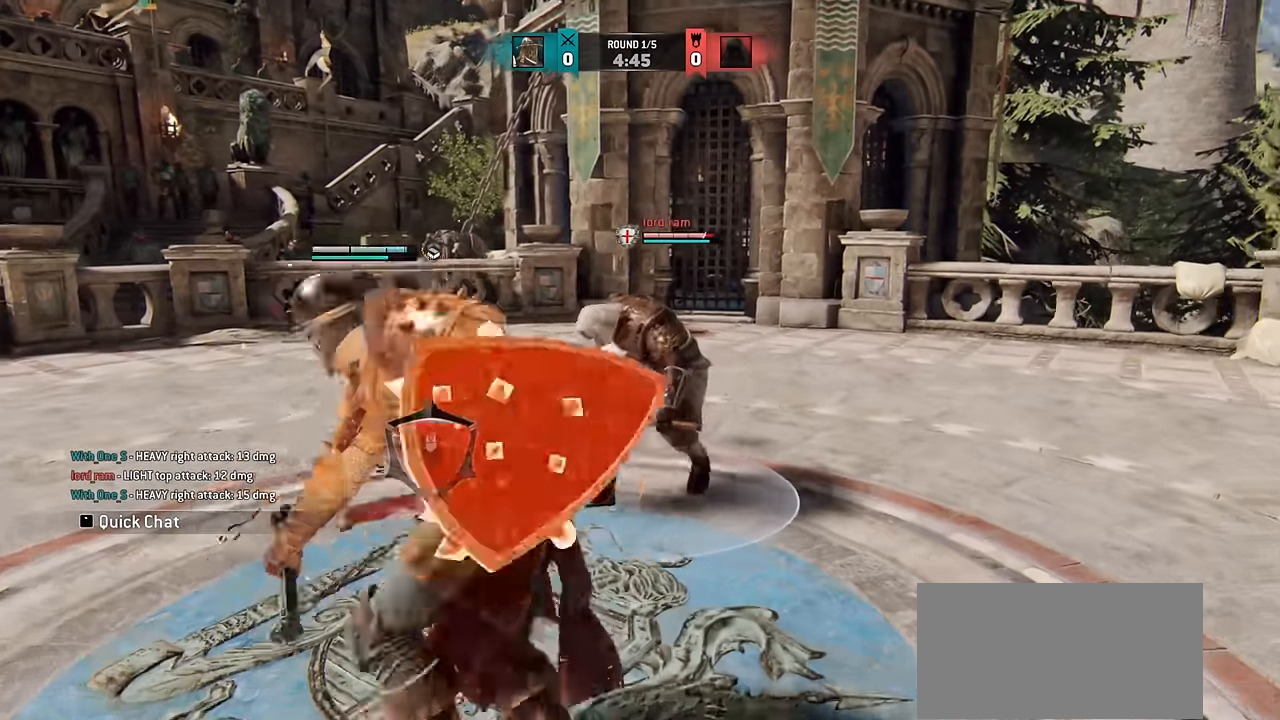
{"keys": ["d"], "mouse": [], "events": [[150, "e", "down"], [200, "e", "up"], [350, "d", "down"]]}
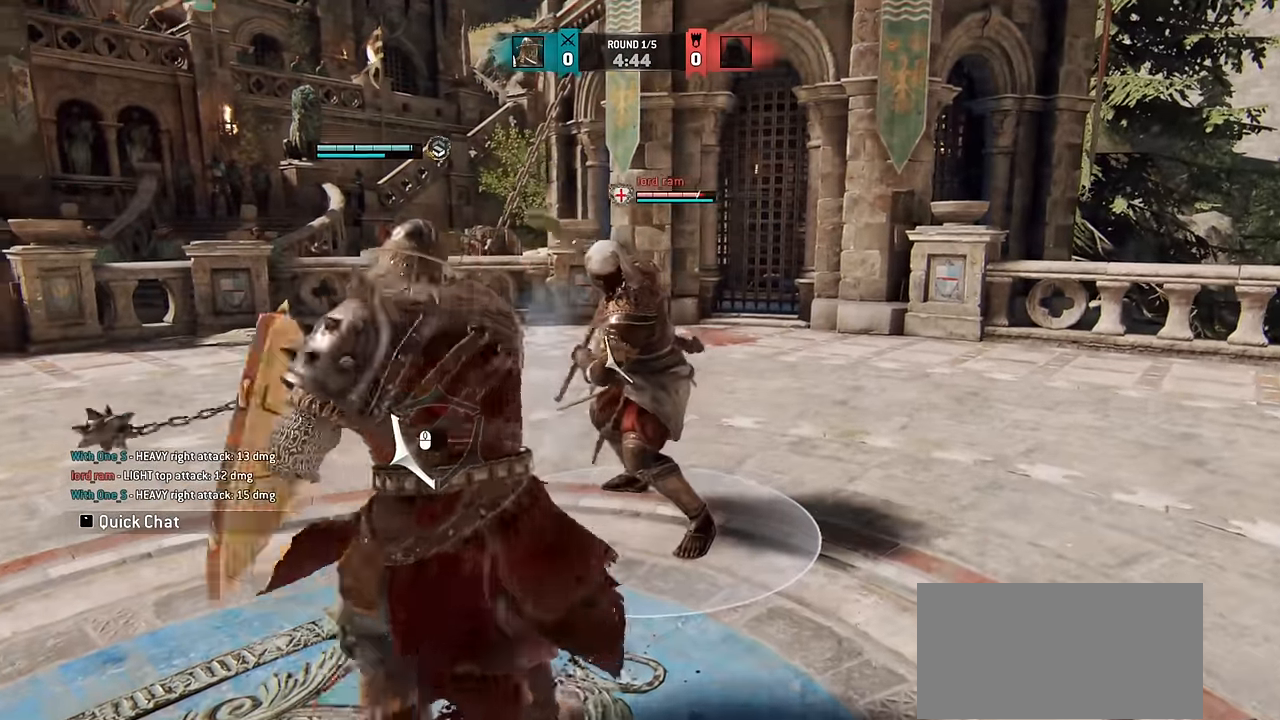
{"keys": ["d"], "mouse": [], "events": []}
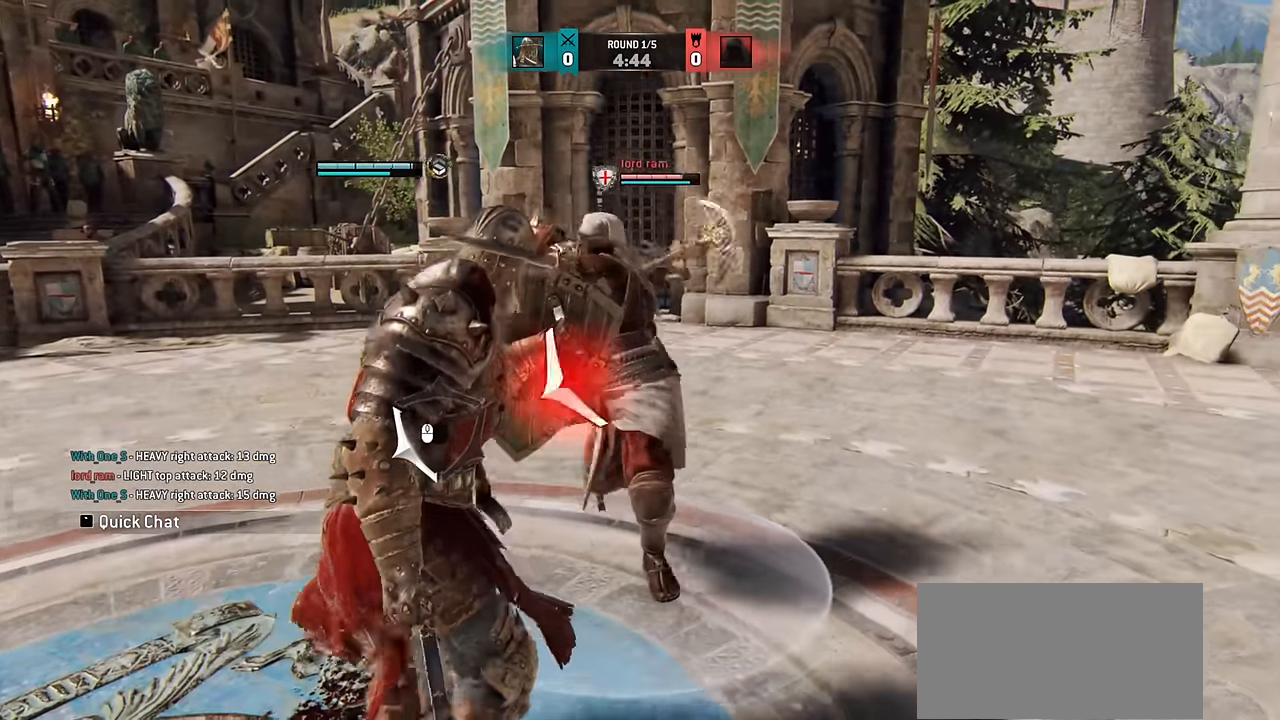
{"keys": [], "mouse": [], "events": [[50, "d", "up"]]}
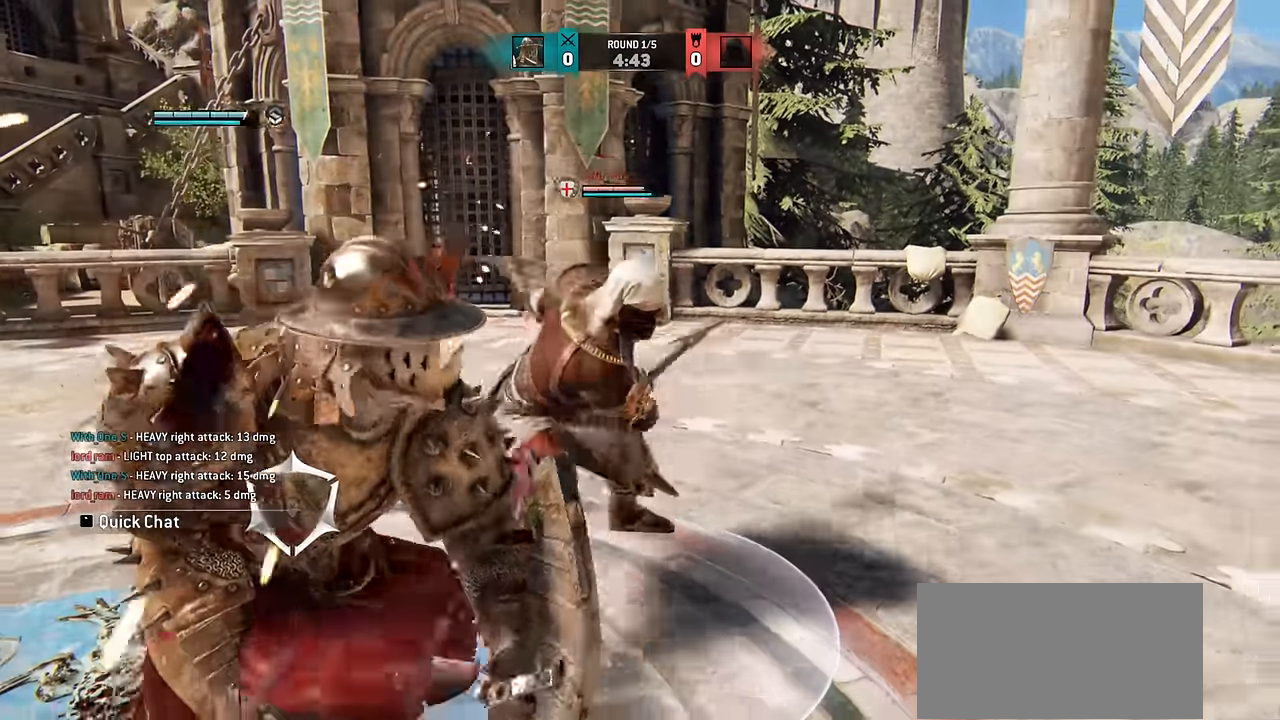
{"keys": [], "mouse": [], "events": []}
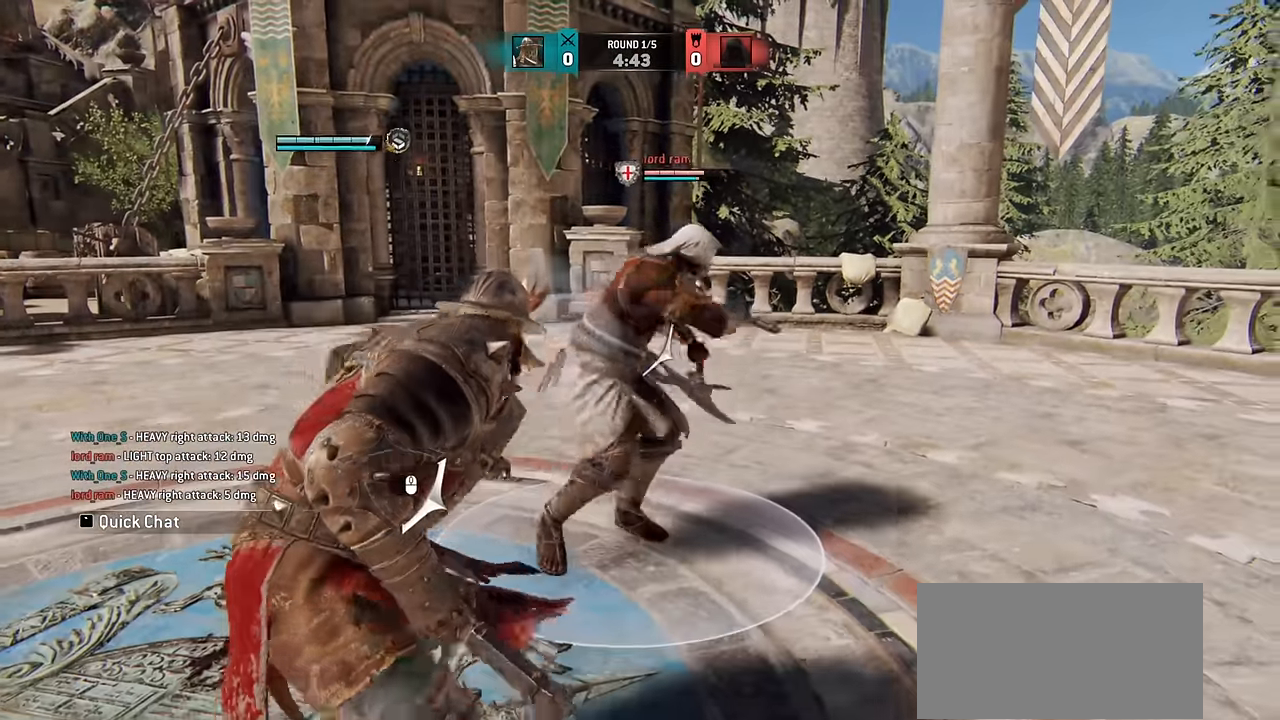
{"keys": [], "mouse": [], "events": []}
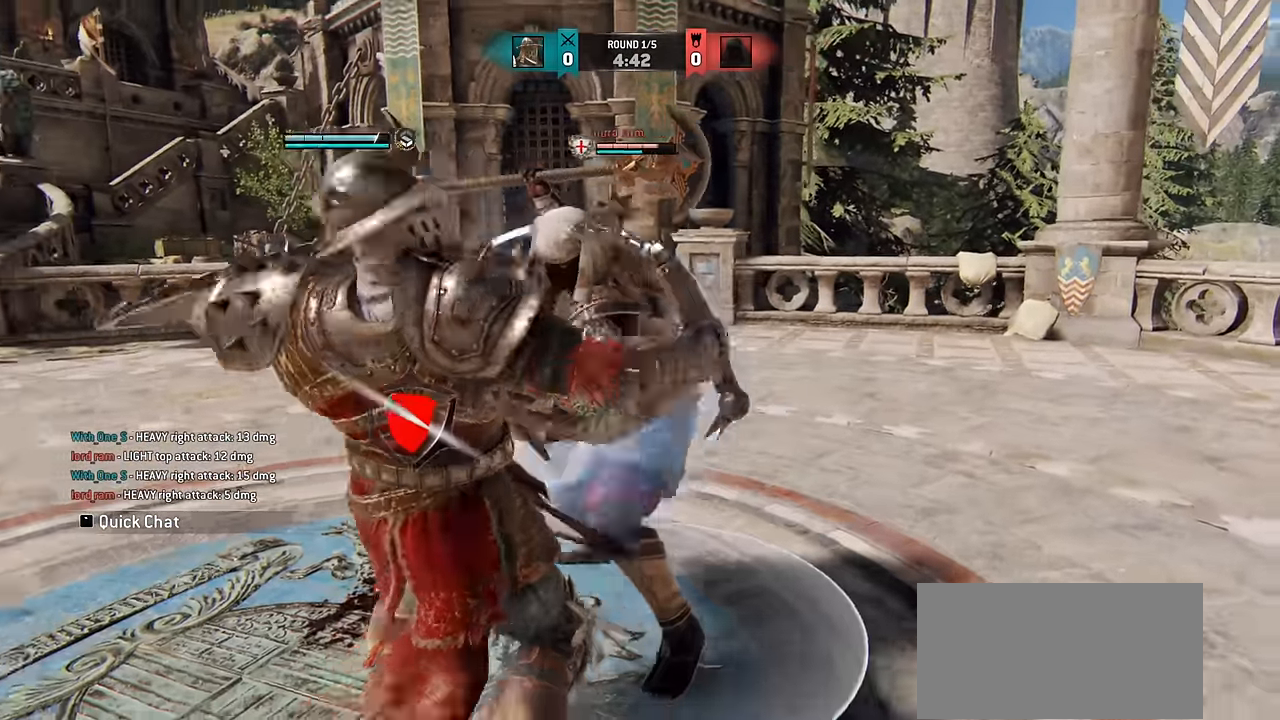
{"keys": ["d"], "mouse": [], "events": [[150, "d", "down"]]}
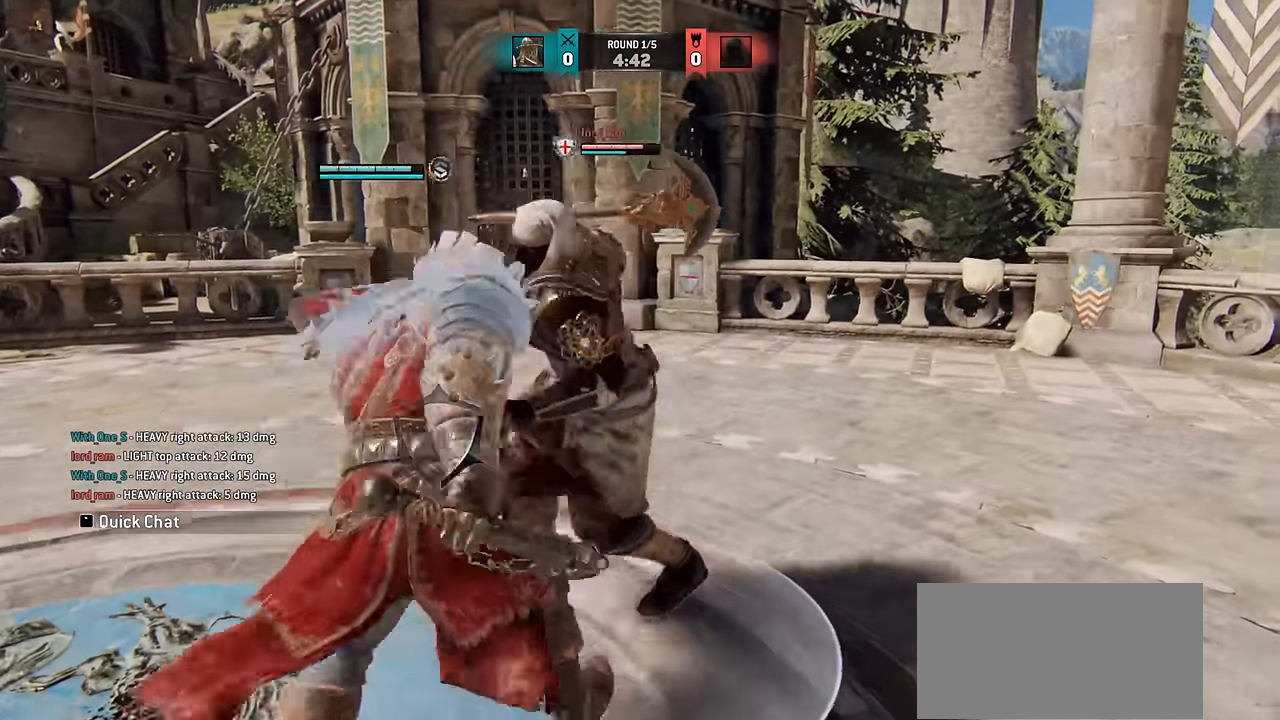
{"keys": ["d"], "mouse": [], "events": []}
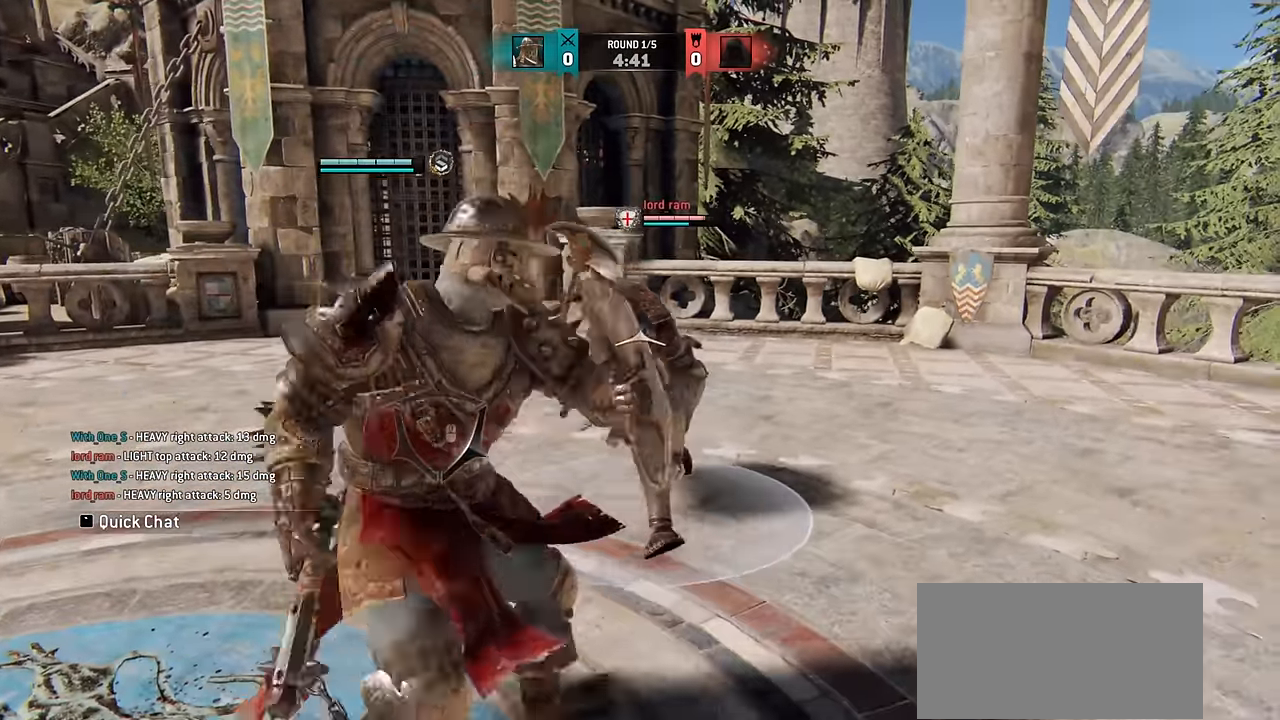
{"keys": ["d"], "mouse": [], "events": []}
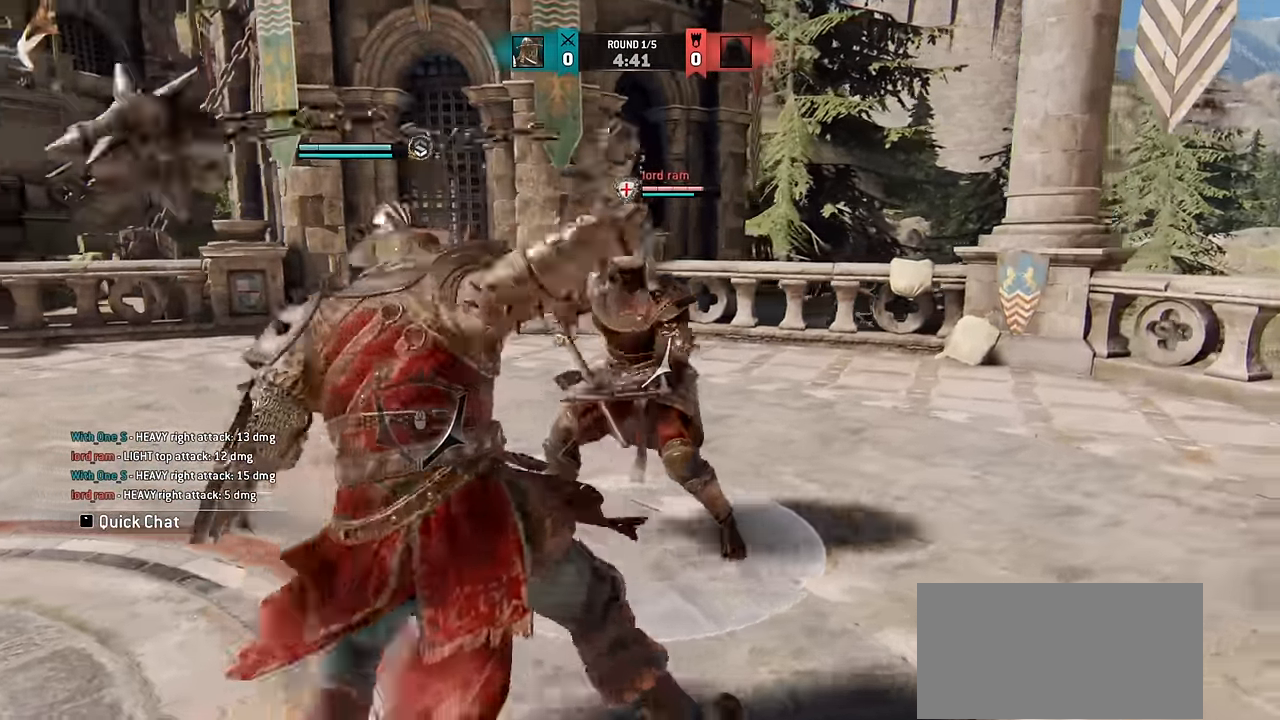
{"keys": ["d"], "mouse": [], "events": []}
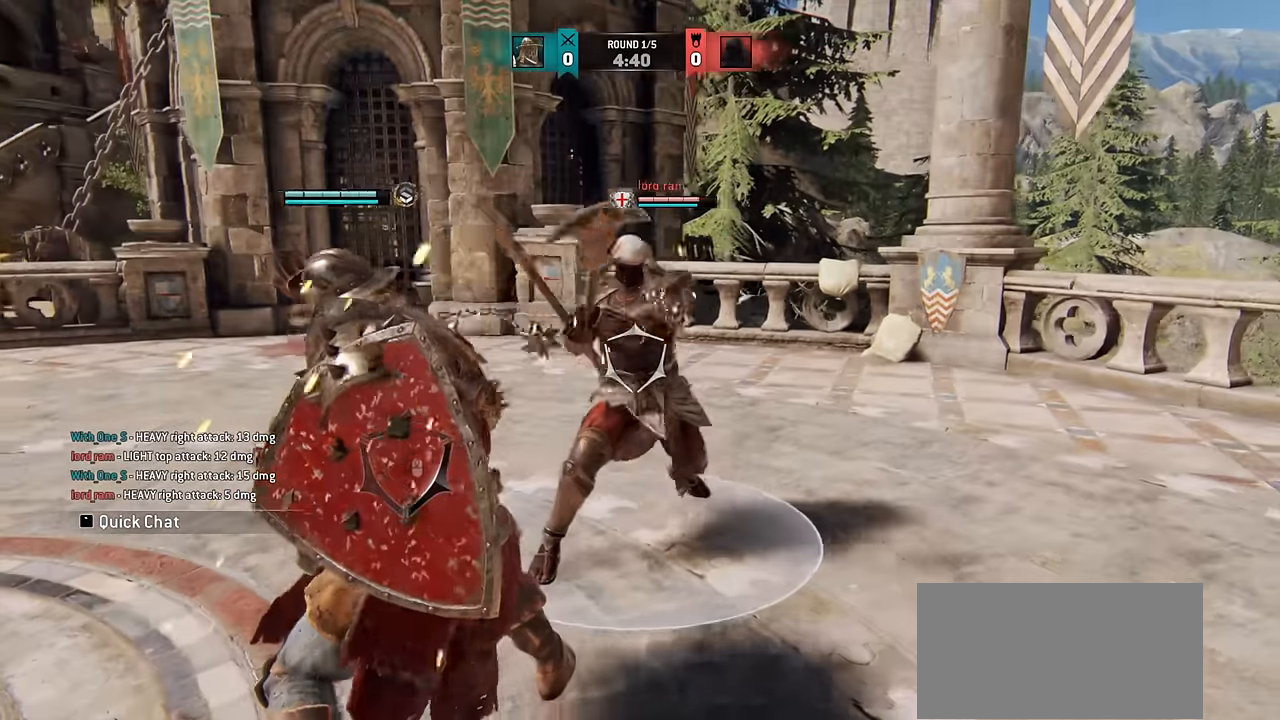
{"keys": ["a", "d"], "mouse": [], "events": [[183, "a", "down"]]}
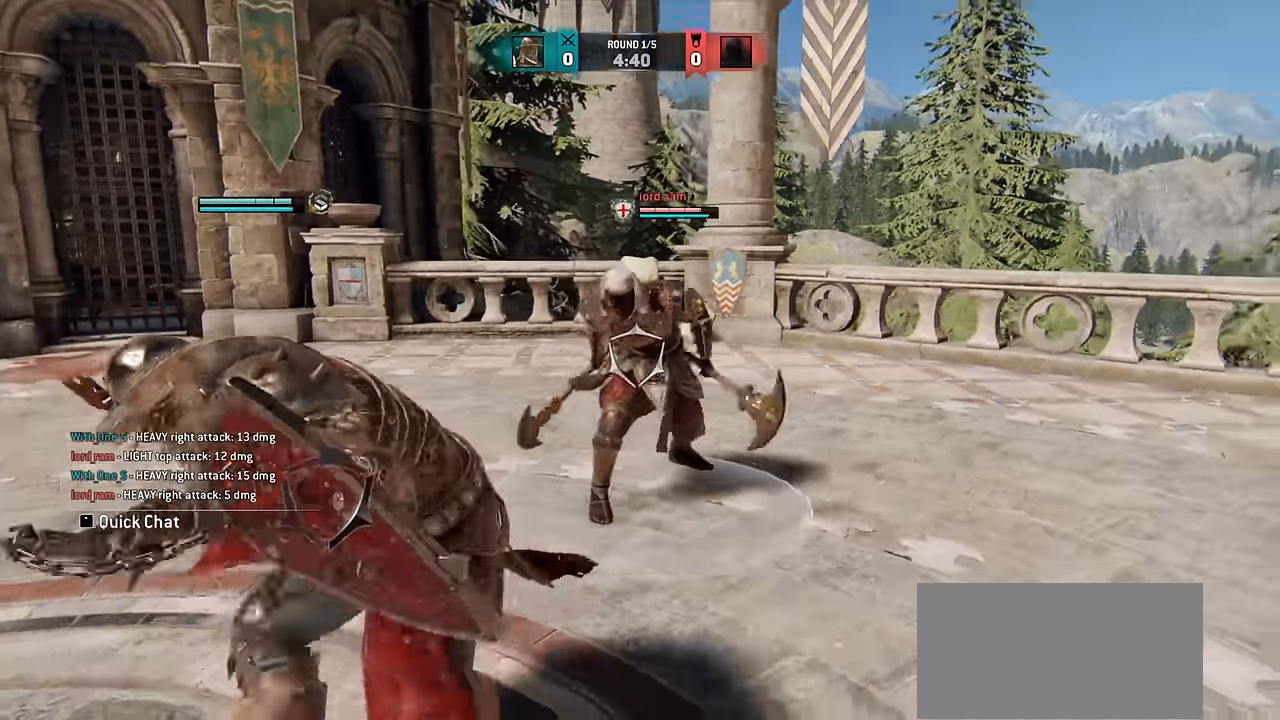
{"keys": ["a", "d"], "mouse": [], "events": []}
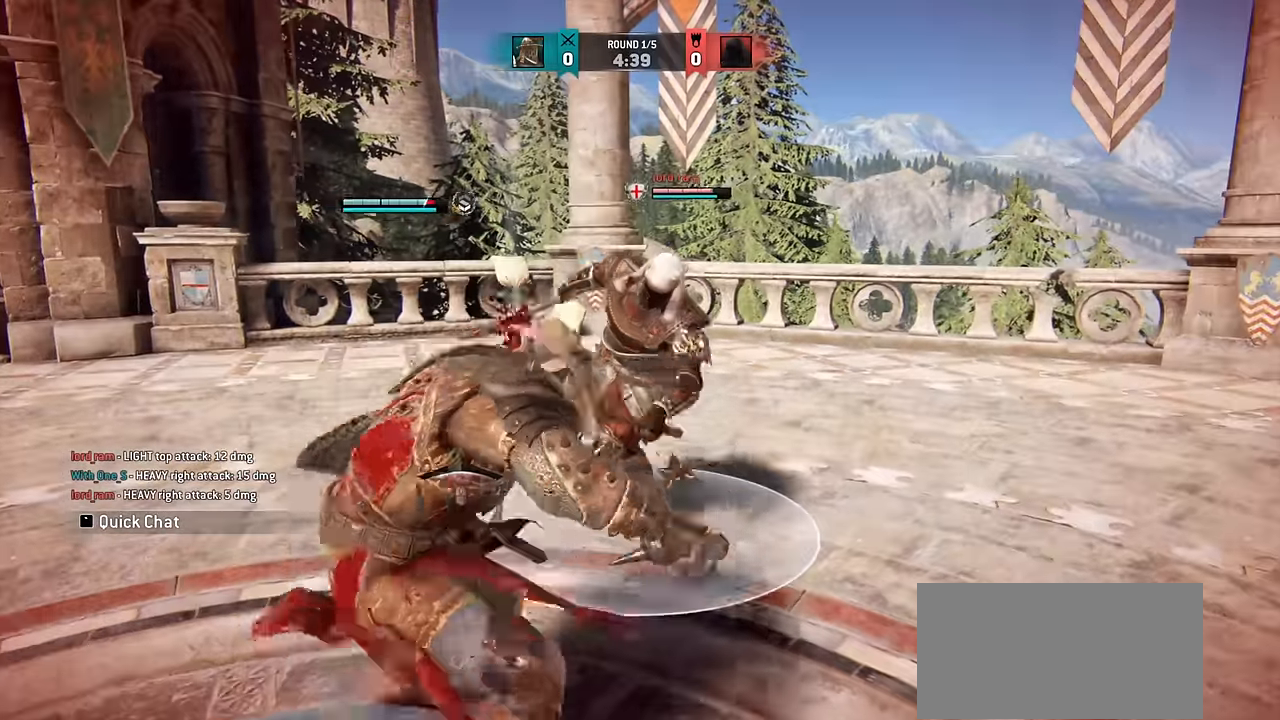
{"keys": ["a", "d", "space"], "mouse": [], "events": [[450, "space", "down"]]}
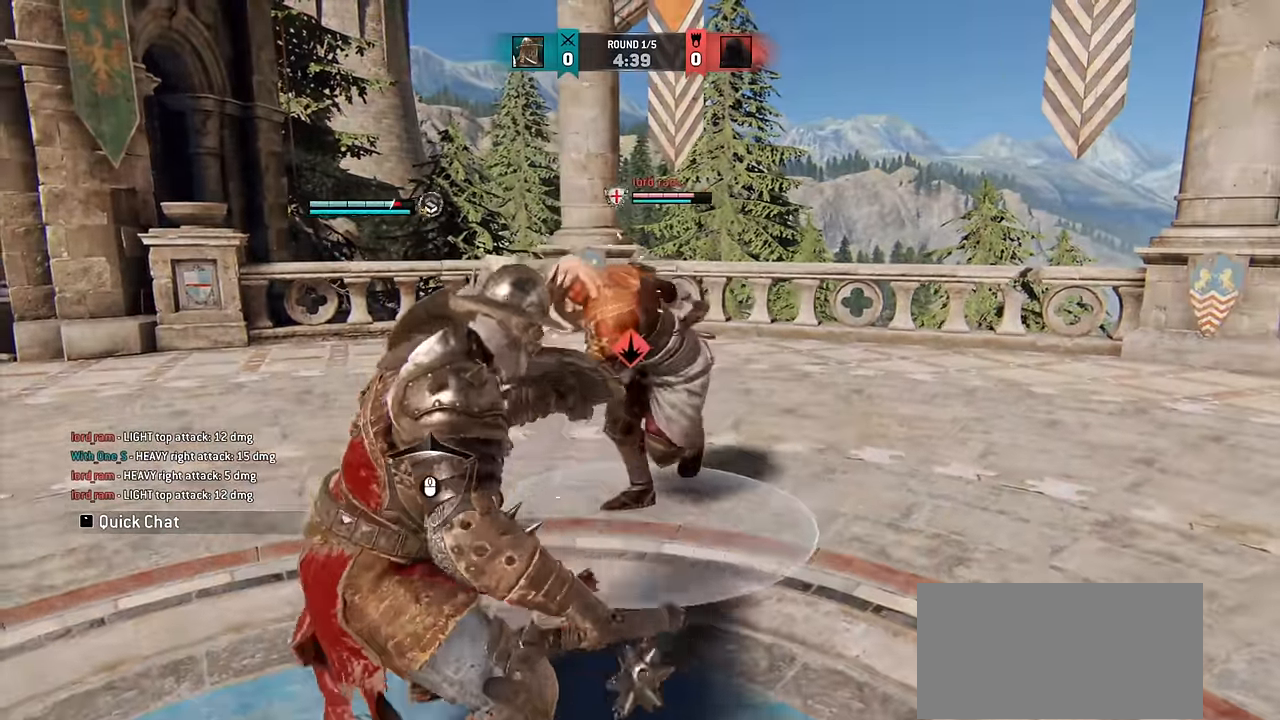
{"keys": ["d", "w"], "mouse": [], "events": [[33, "space", "up"], [50, "a", "up"], [283, "w", "down"]]}
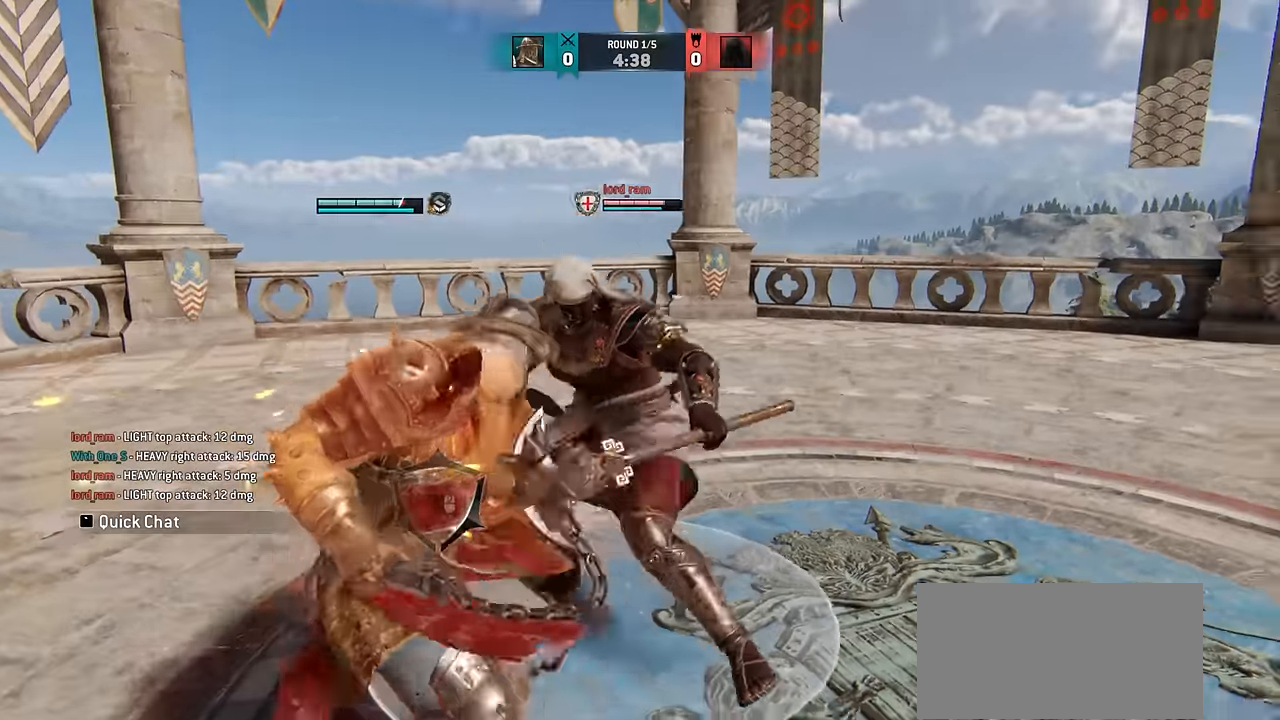
{"keys": ["d"], "mouse": [], "events": [[216, "w", "up"]]}
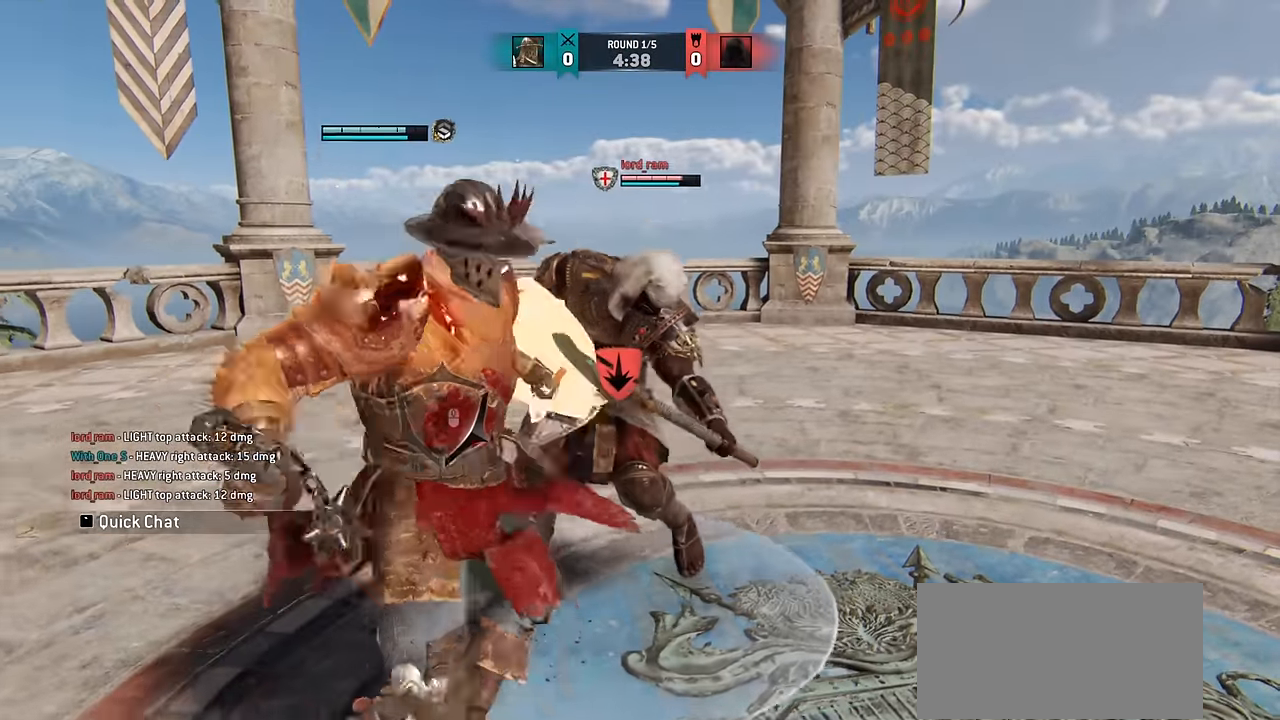
{"keys": ["d"], "mouse": [], "events": []}
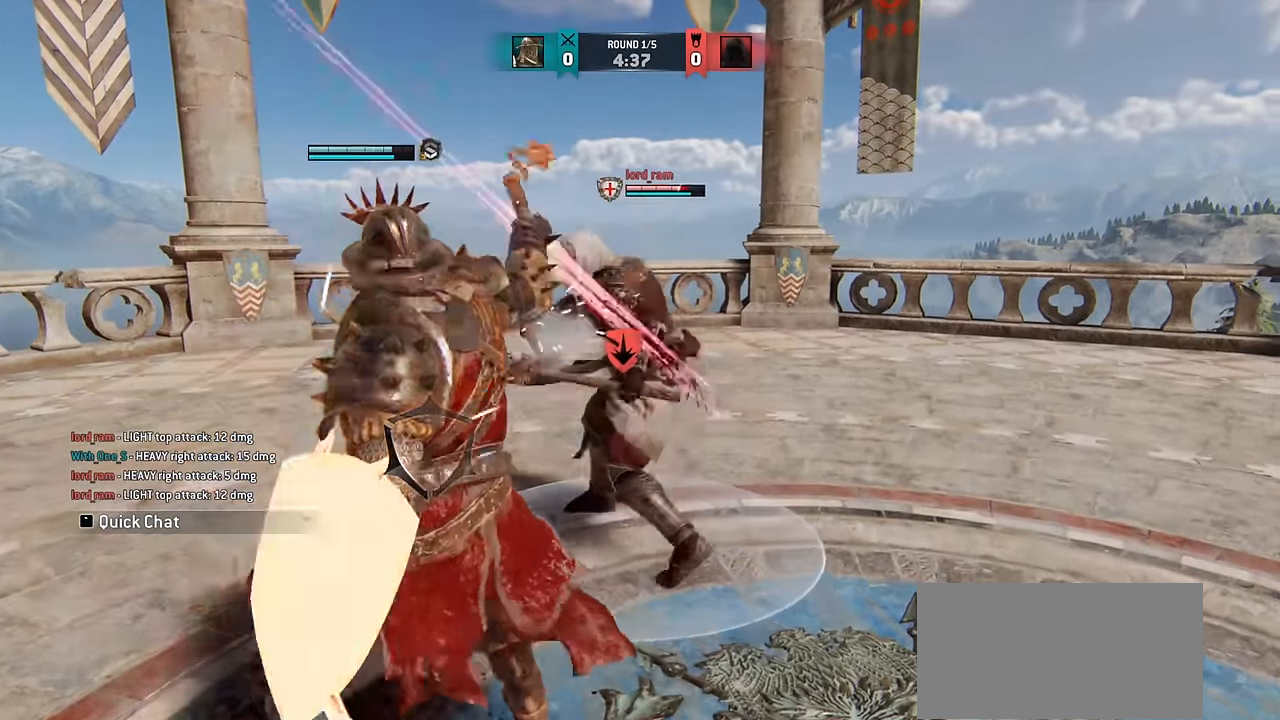
{"keys": ["d"], "mouse": [], "events": []}
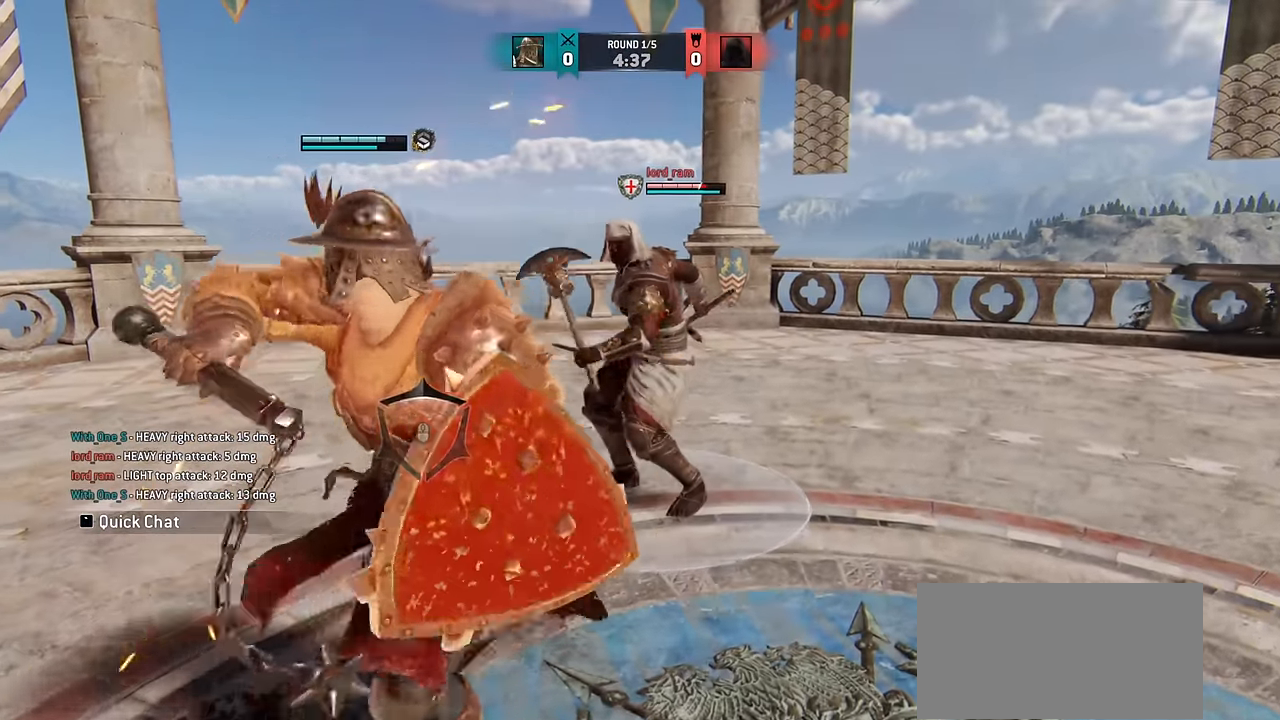
{"keys": ["d"], "mouse": [], "events": []}
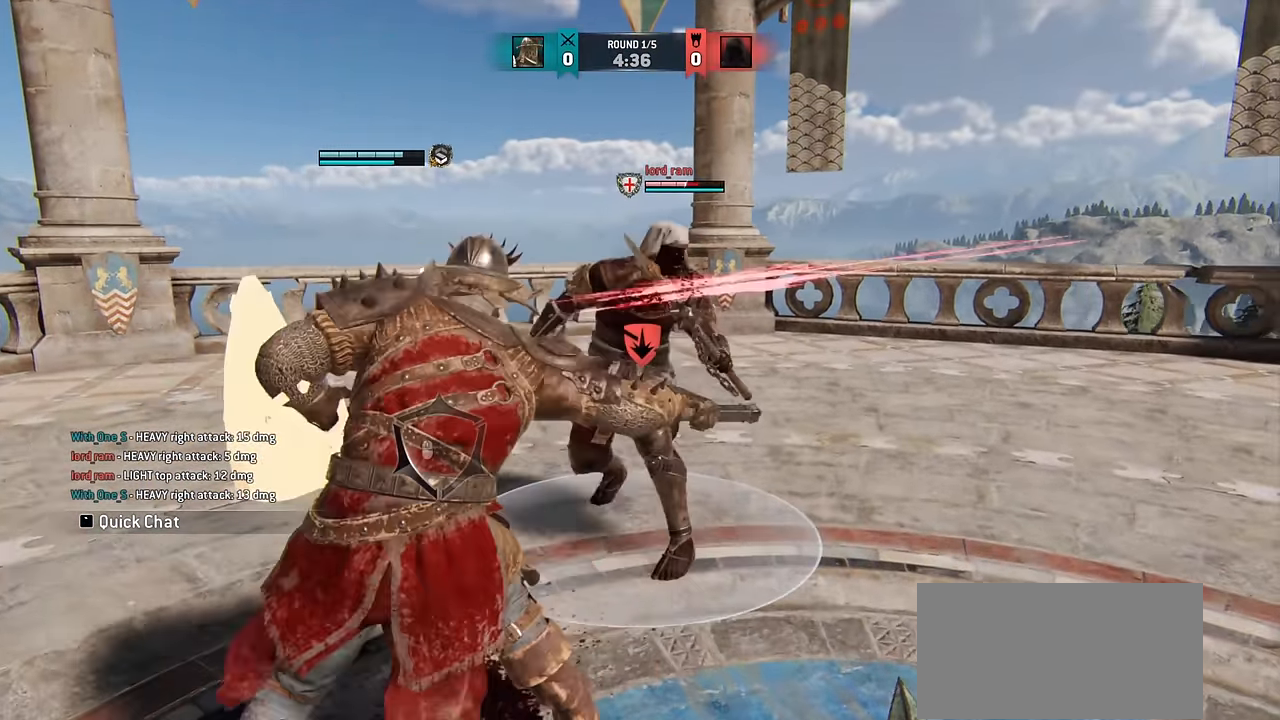
{"keys": ["d"], "mouse": [], "events": [[400, "e", "down"], [450, "e", "up"]]}
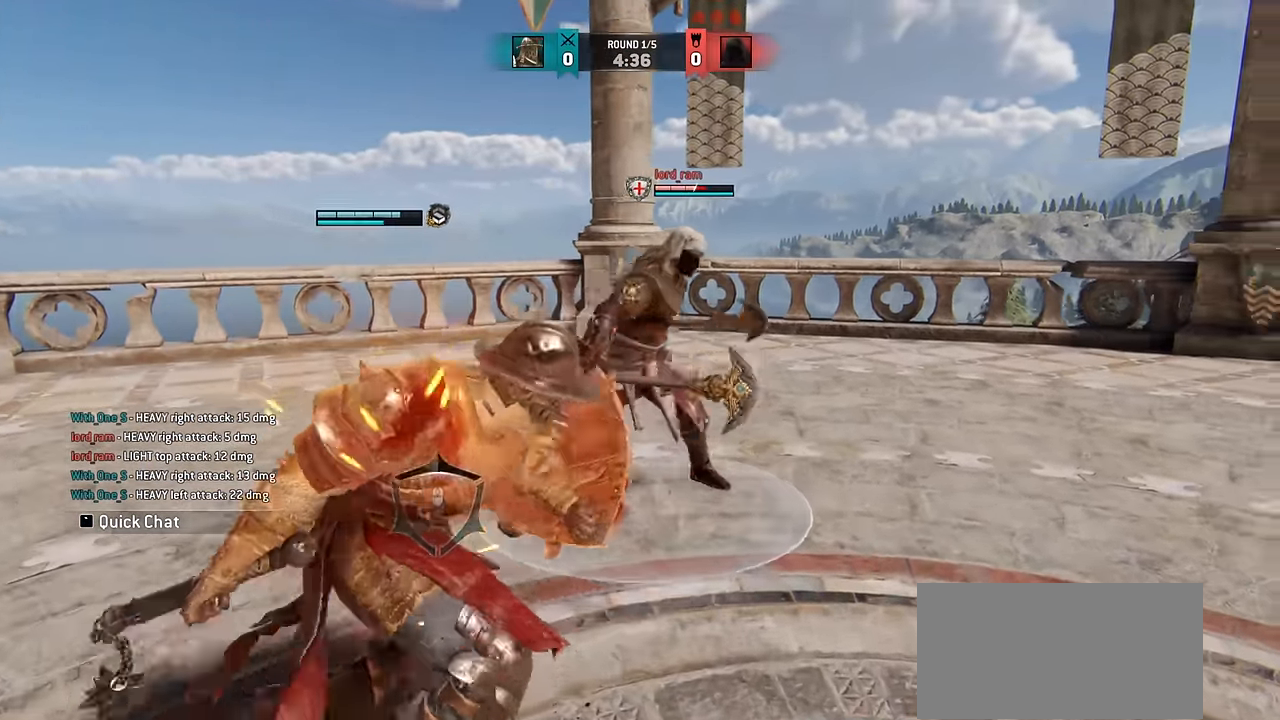
{"keys": ["d"], "mouse": [], "events": [[50, "w", "down"], [433, "w", "up"]]}
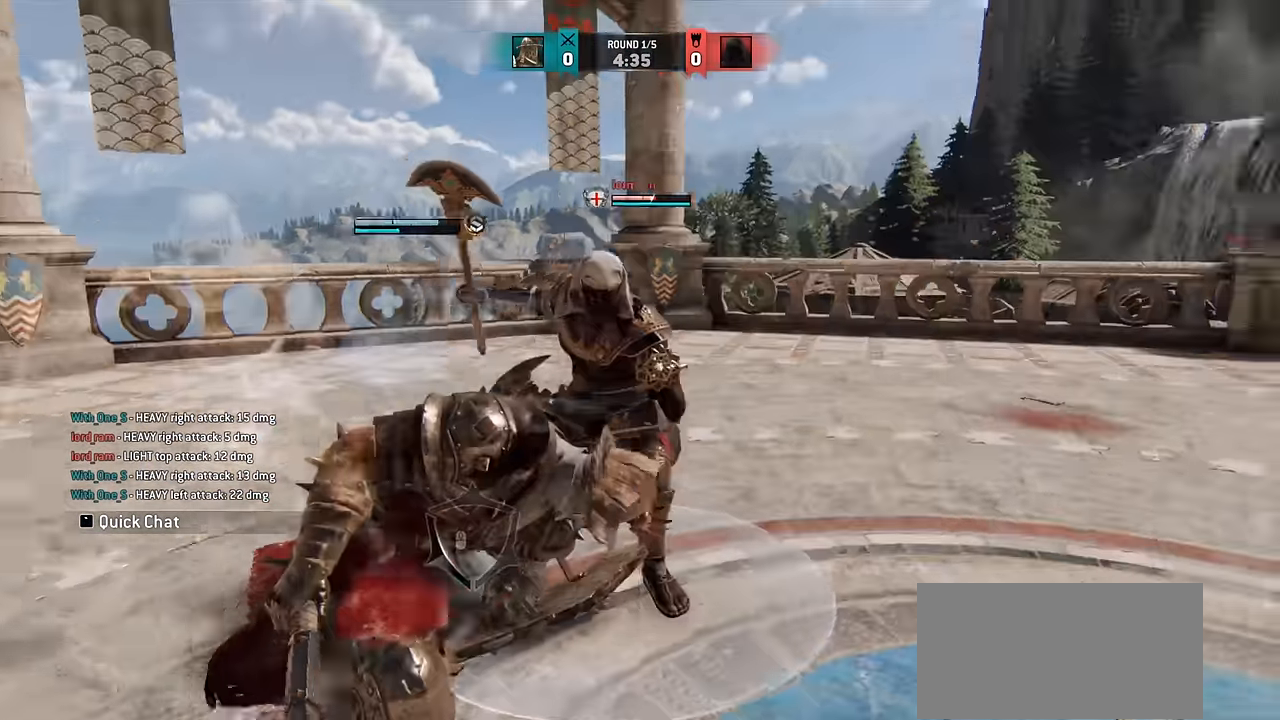
{"keys": ["d", "w"], "mouse": [], "events": [[400, "w", "down"]]}
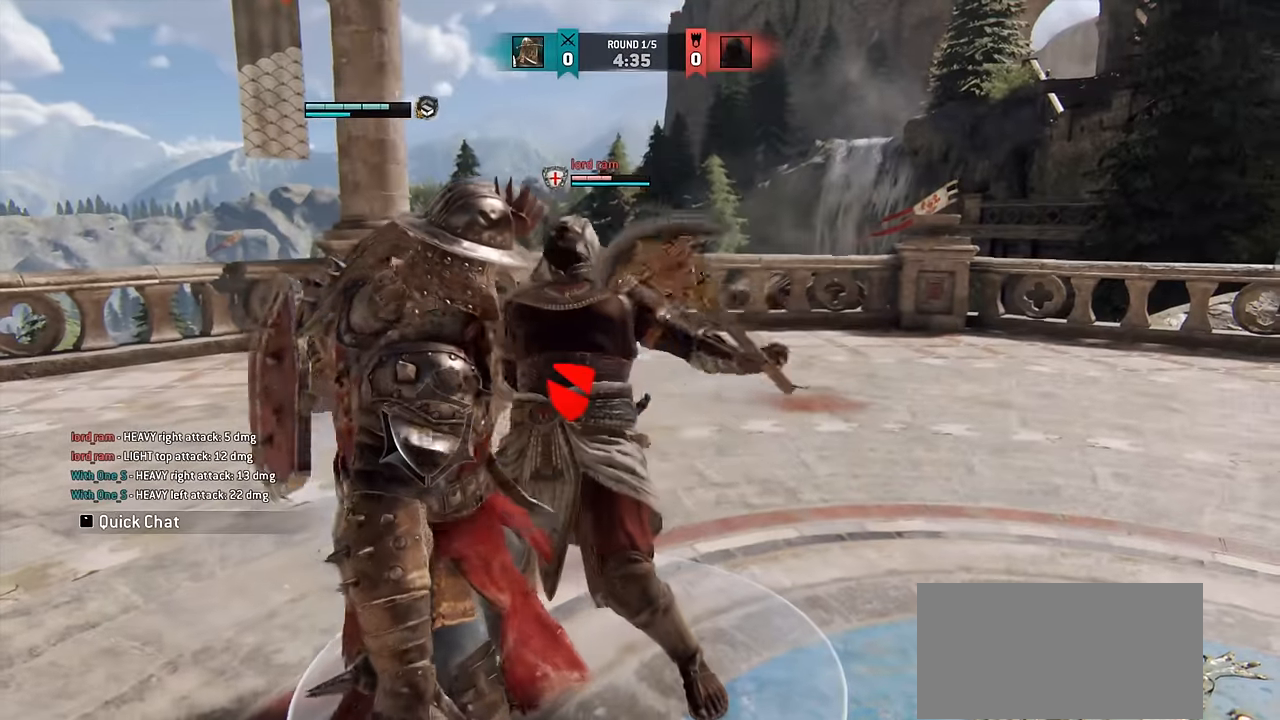
{"keys": ["d", "w"], "mouse": [], "events": []}